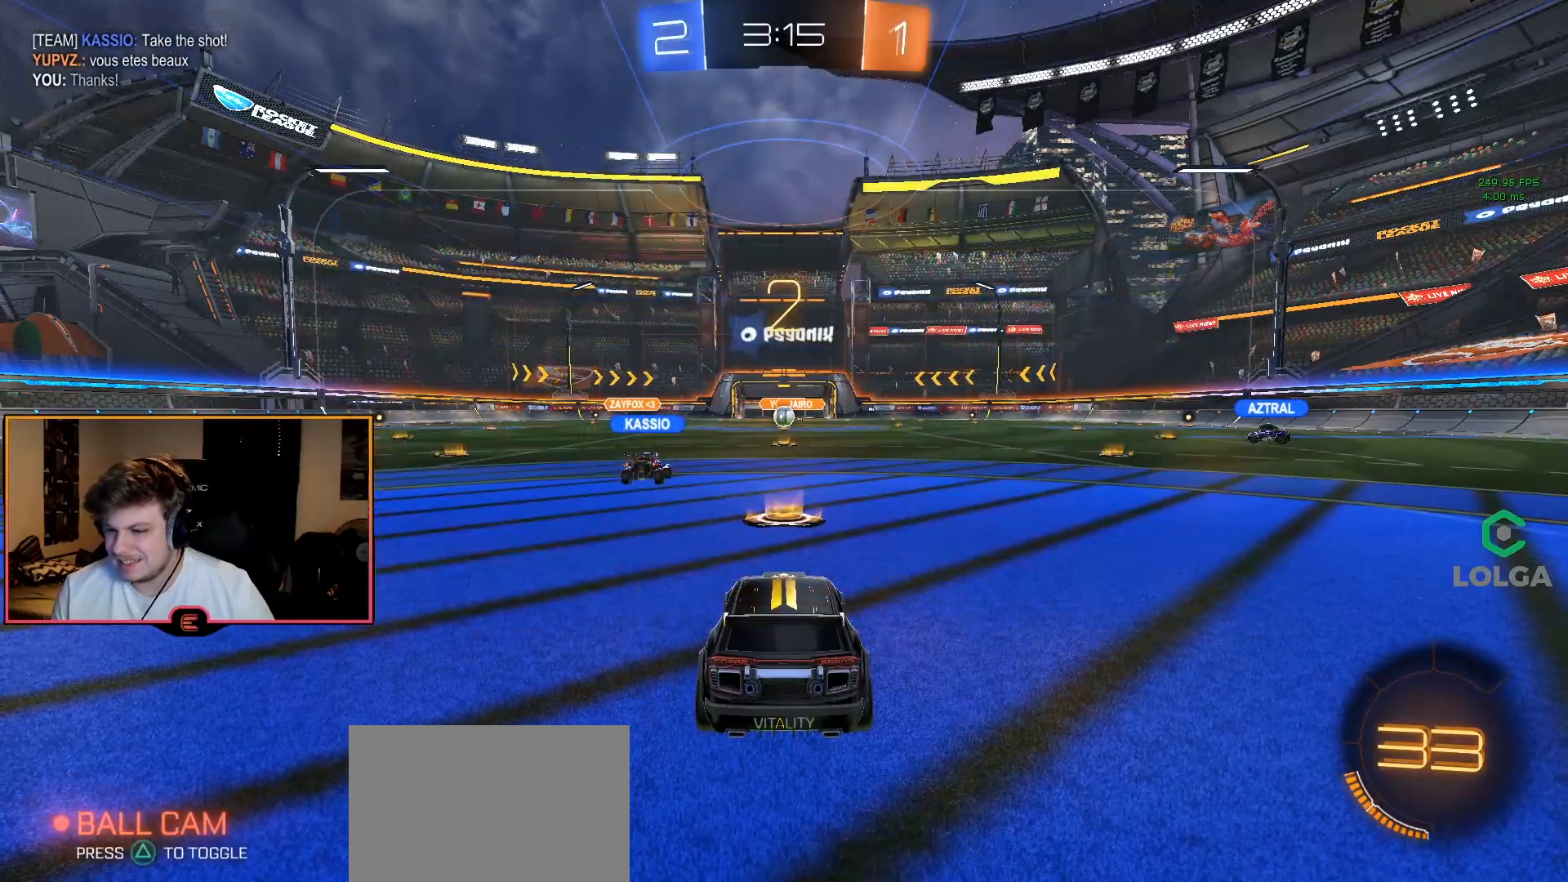
Gameplay with a controller (PlayStation layout); each line is a JSON object with the inputs held at the frame after it. "events" lists button and stick changes between this image and that frame as [ms after this image, input, new state], when the widget could be followed in between.
{"buttons": ["CIRCLE", "R1"], "left_stick": "center", "right_stick": "center", "events": [[50, "TRIANGLE", "down"], [167, "TRIANGLE", "up"], [300, "TRIANGLE", "down"], [417, "TRIANGLE", "up"]]}
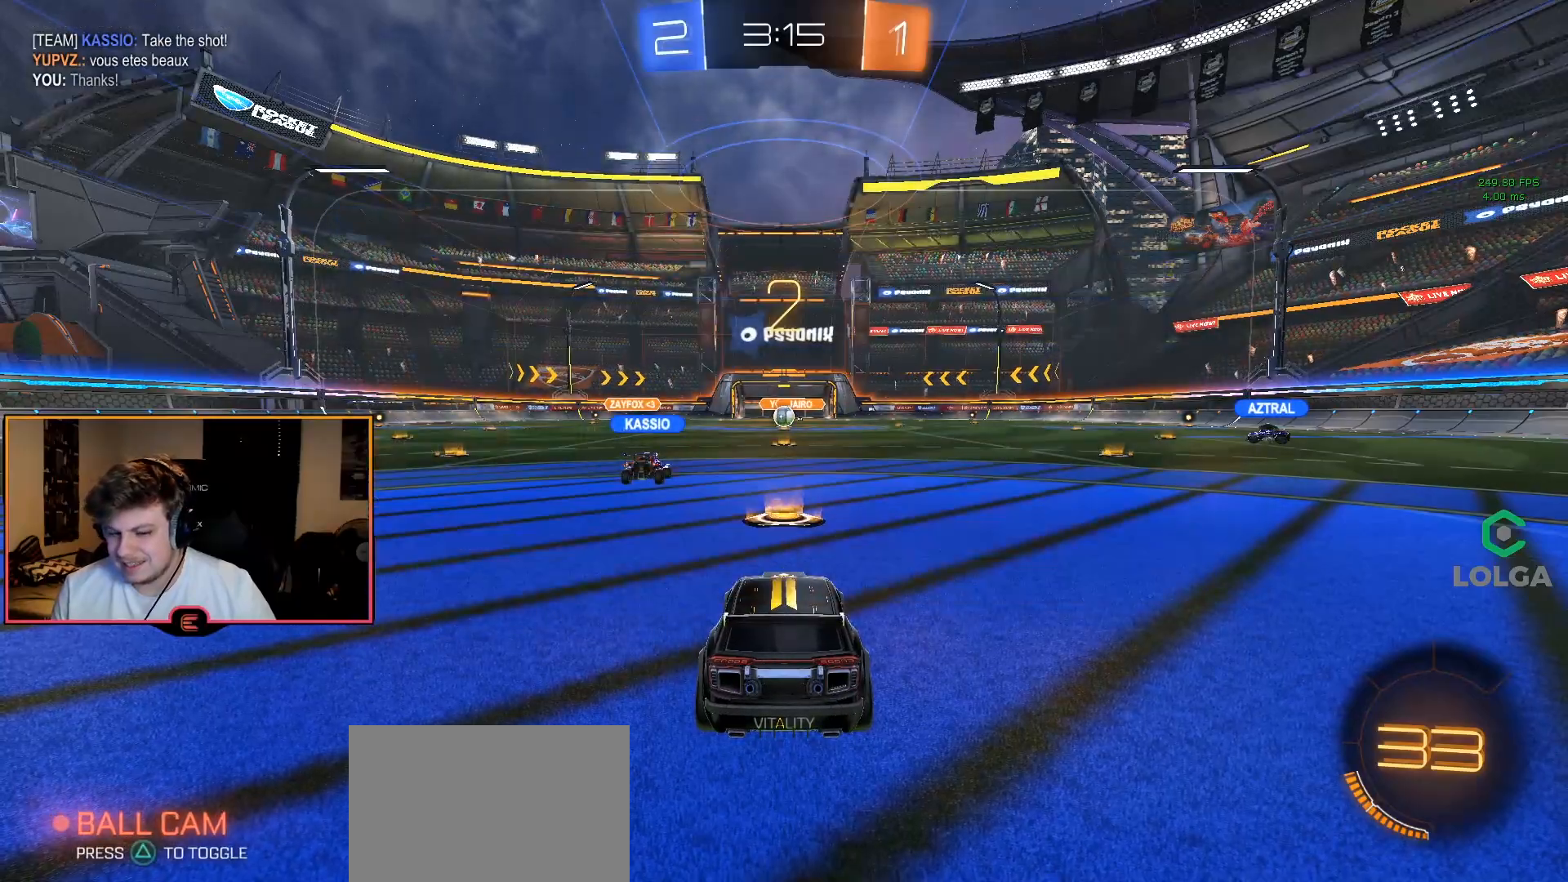
{"buttons": ["CIRCLE", "R1"], "left_stick": "center", "right_stick": "center", "events": [[33, "TRIANGLE", "down"], [133, "TRIANGLE", "up"], [217, "TRIANGLE", "down"], [333, "TRIANGLE", "up"]]}
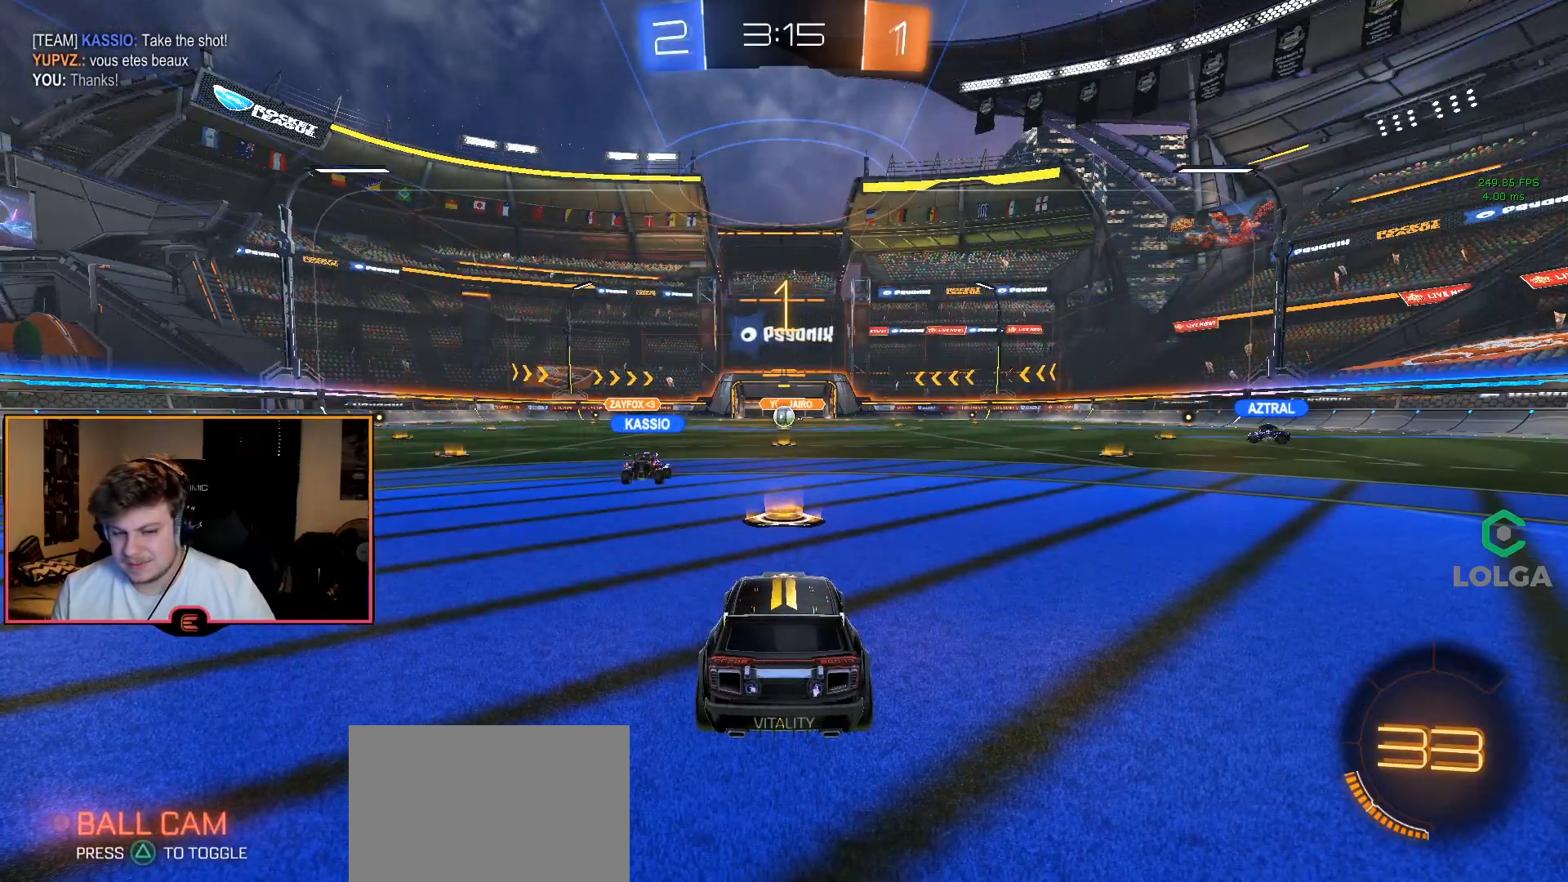
{"buttons": ["CIRCLE", "R1"], "left_stick": "center", "right_stick": "center", "events": []}
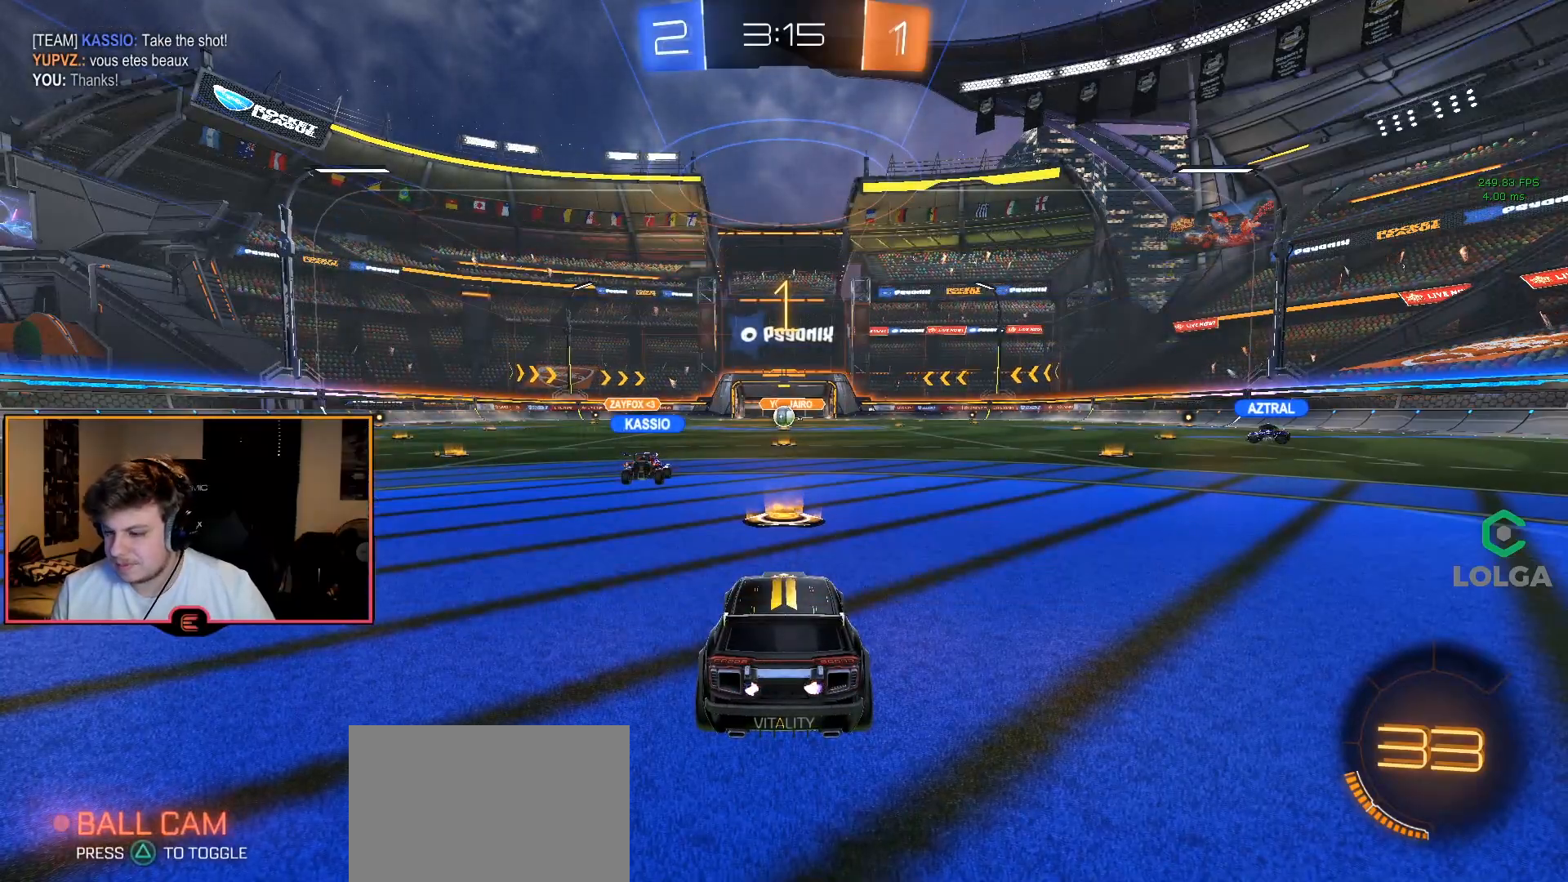
{"buttons": ["CIRCLE", "R1"], "left_stick": "right", "right_stick": "center", "events": [[150, "left_stick", "right"]]}
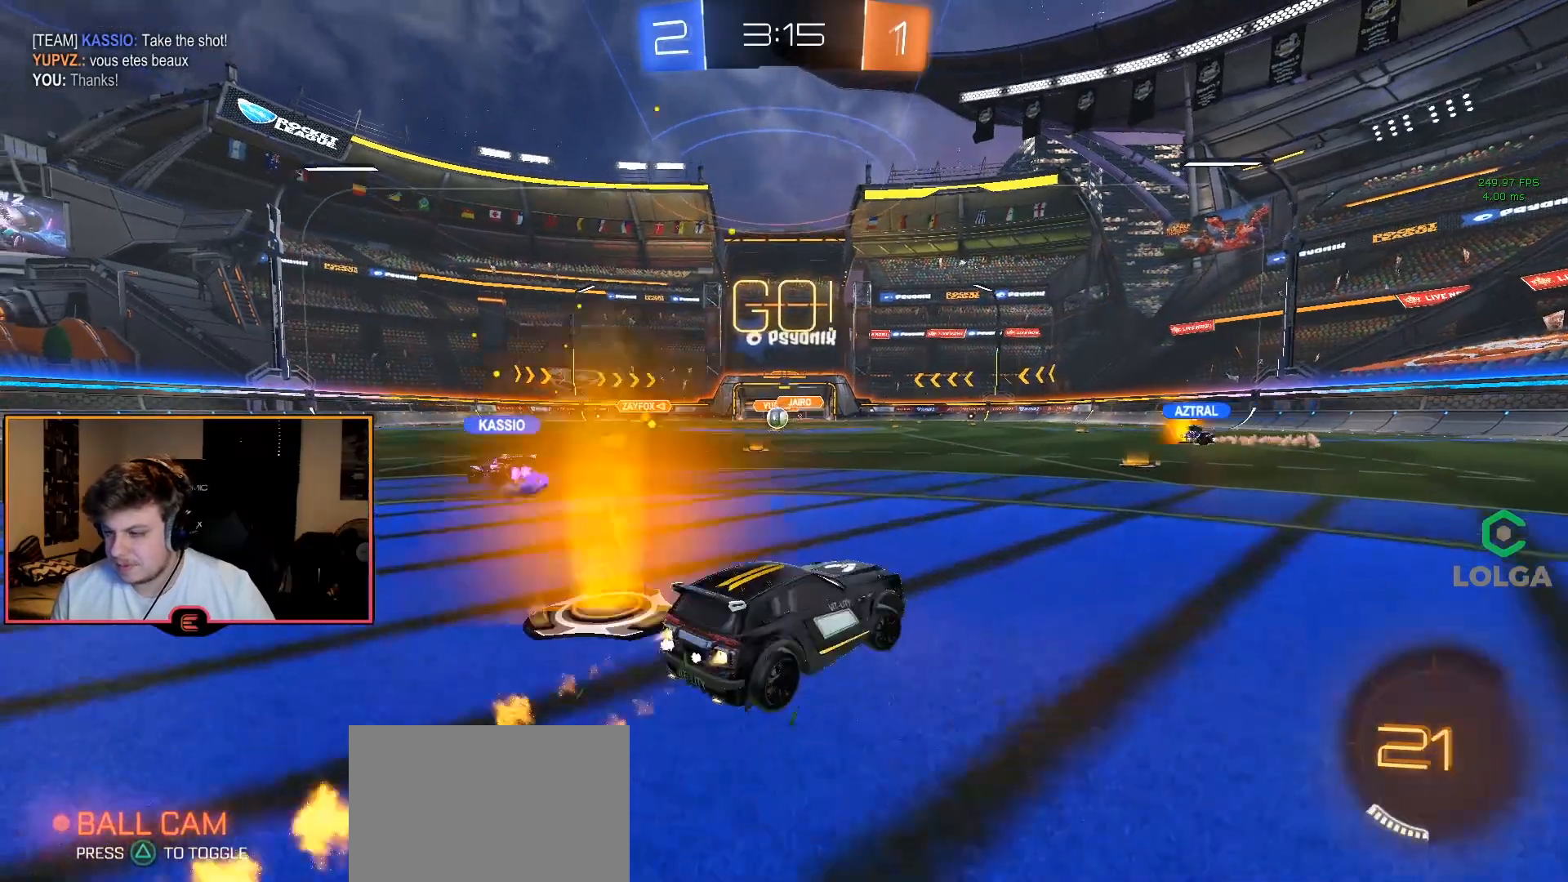
{"buttons": ["CIRCLE", "R1"], "left_stick": "center", "right_stick": "center", "events": [[150, "CROSS", "down"], [183, "CROSS", "up"], [267, "CROSS", "down"], [300, "TRIANGLE", "down"], [350, "CROSS", "up"], [433, "TRIANGLE", "up"], [483, "left_stick", "center"]]}
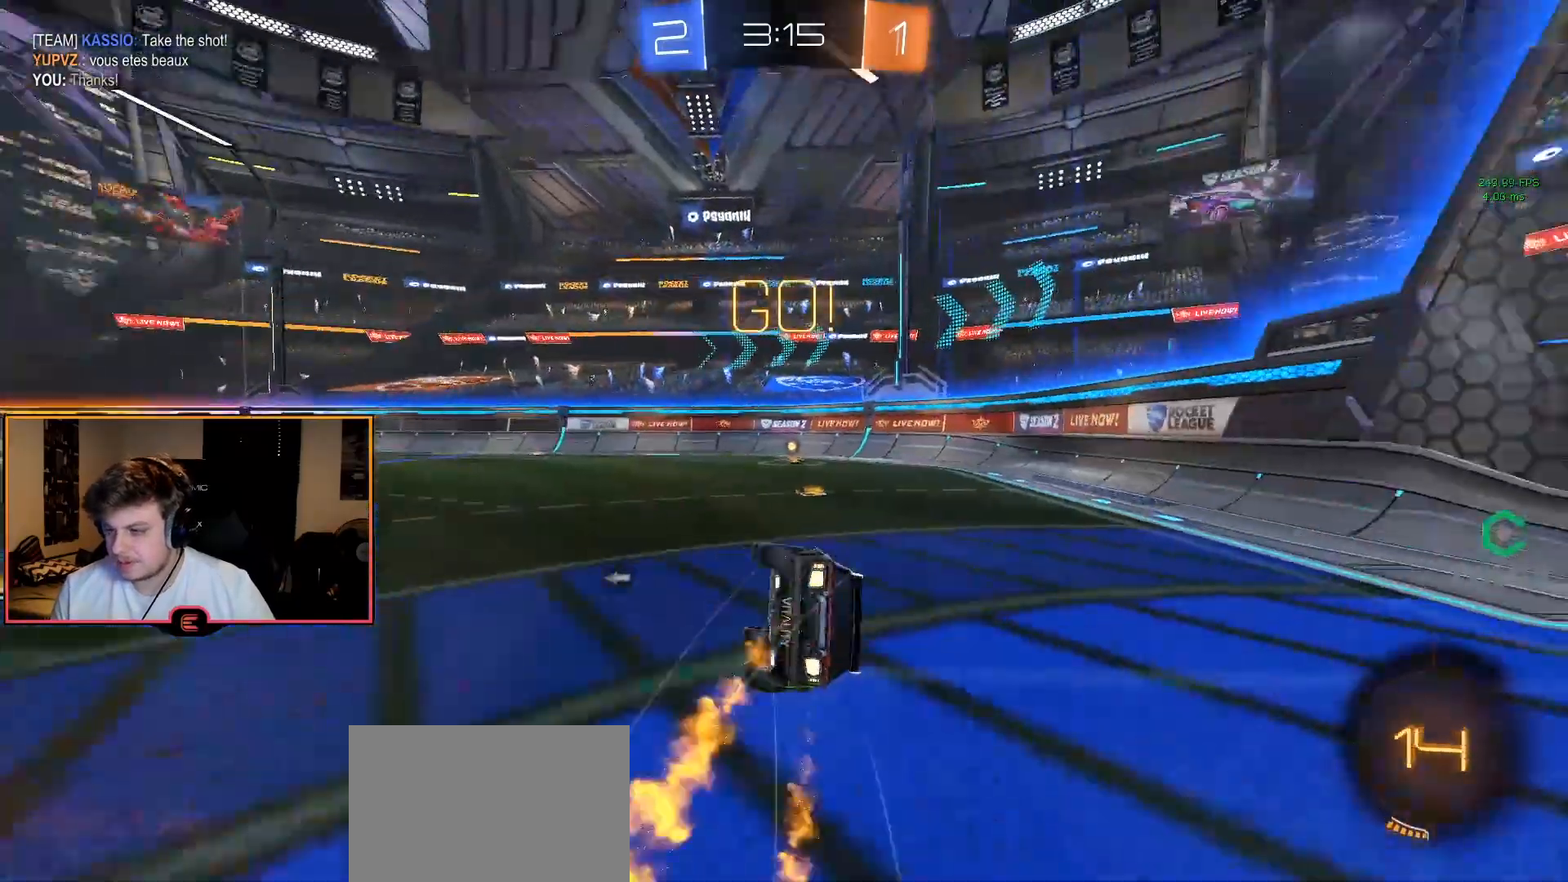
{"buttons": ["CIRCLE", "R1"], "left_stick": "center", "right_stick": "center", "events": [[350, "TRIANGLE", "down"], [483, "TRIANGLE", "up"]]}
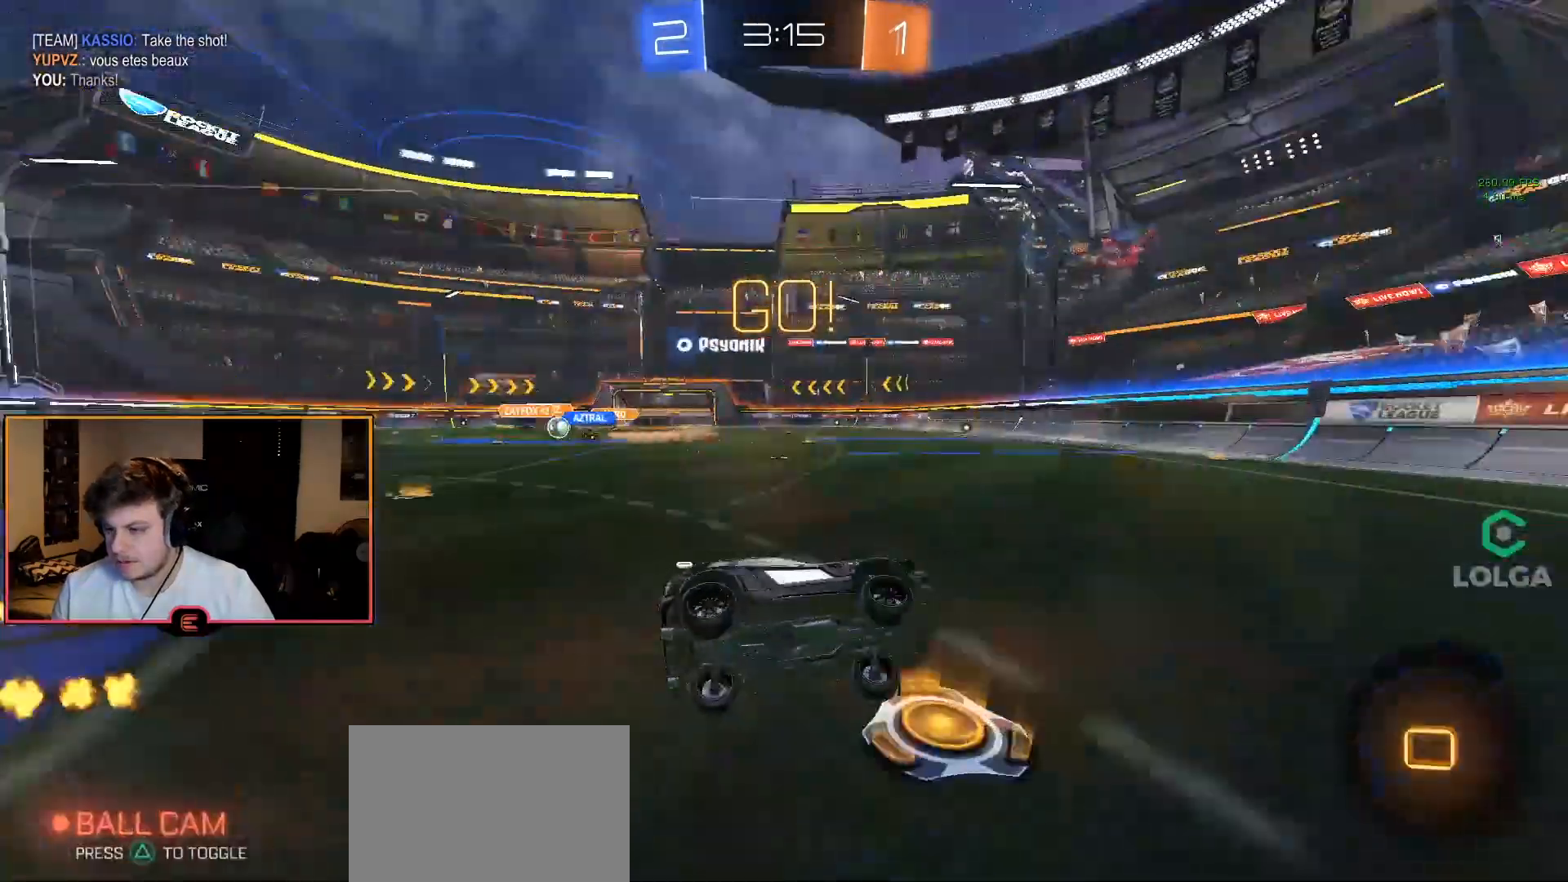
{"buttons": ["R1"], "left_stick": "left", "right_stick": "center", "events": [[50, "CIRCLE", "up"], [250, "SQUARE", "down"], [283, "left_stick", "left"], [467, "SQUARE", "up"]]}
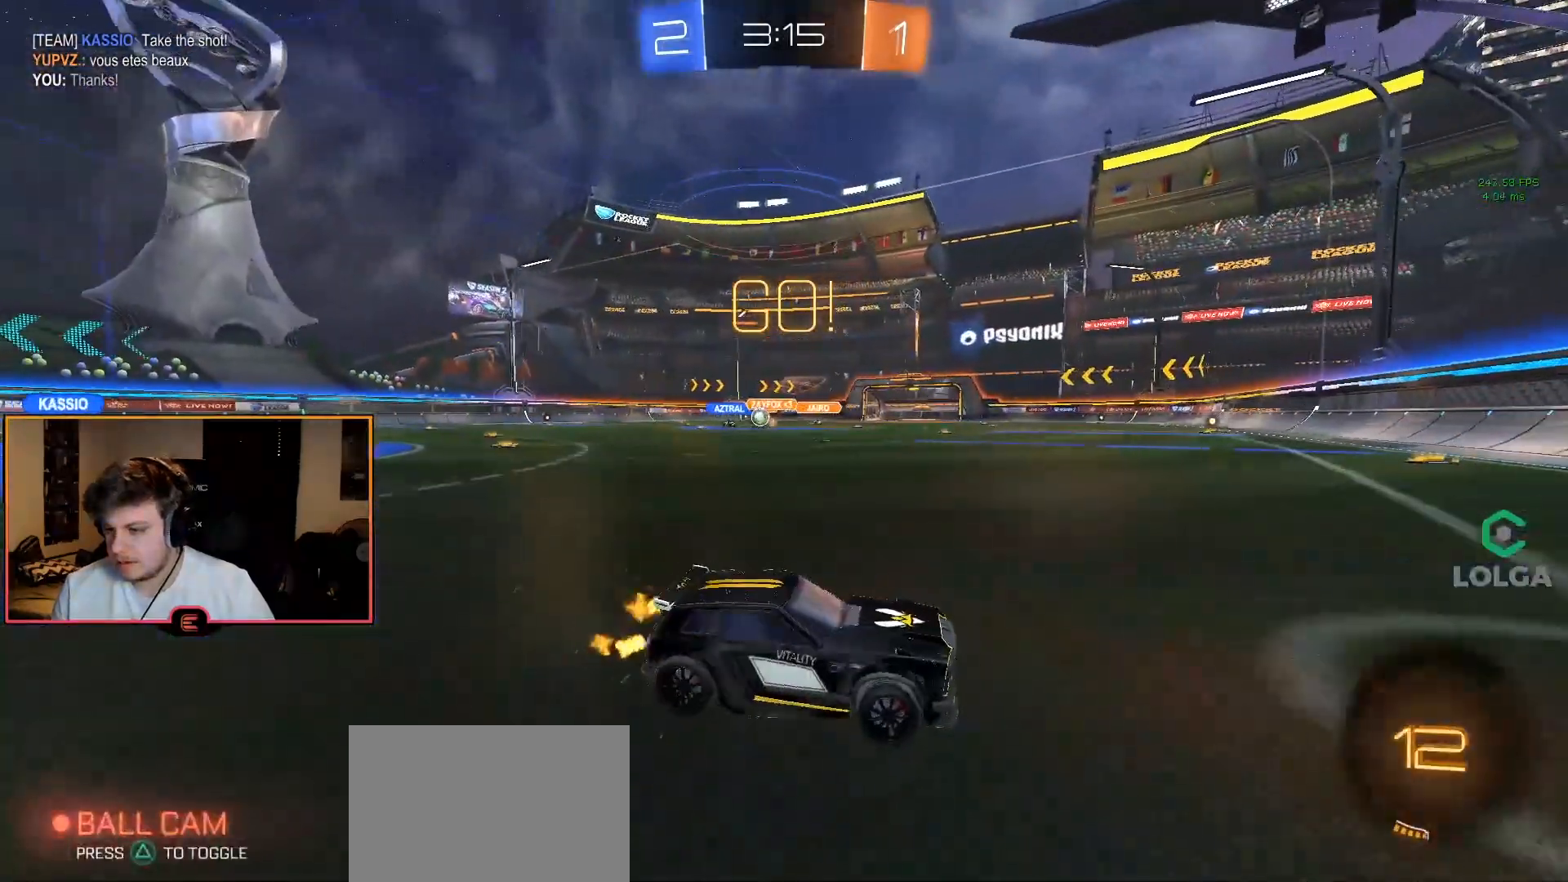
{"buttons": ["R1"], "left_stick": "left", "right_stick": "center", "events": [[217, "SQUARE", "down"], [283, "SQUARE", "up"]]}
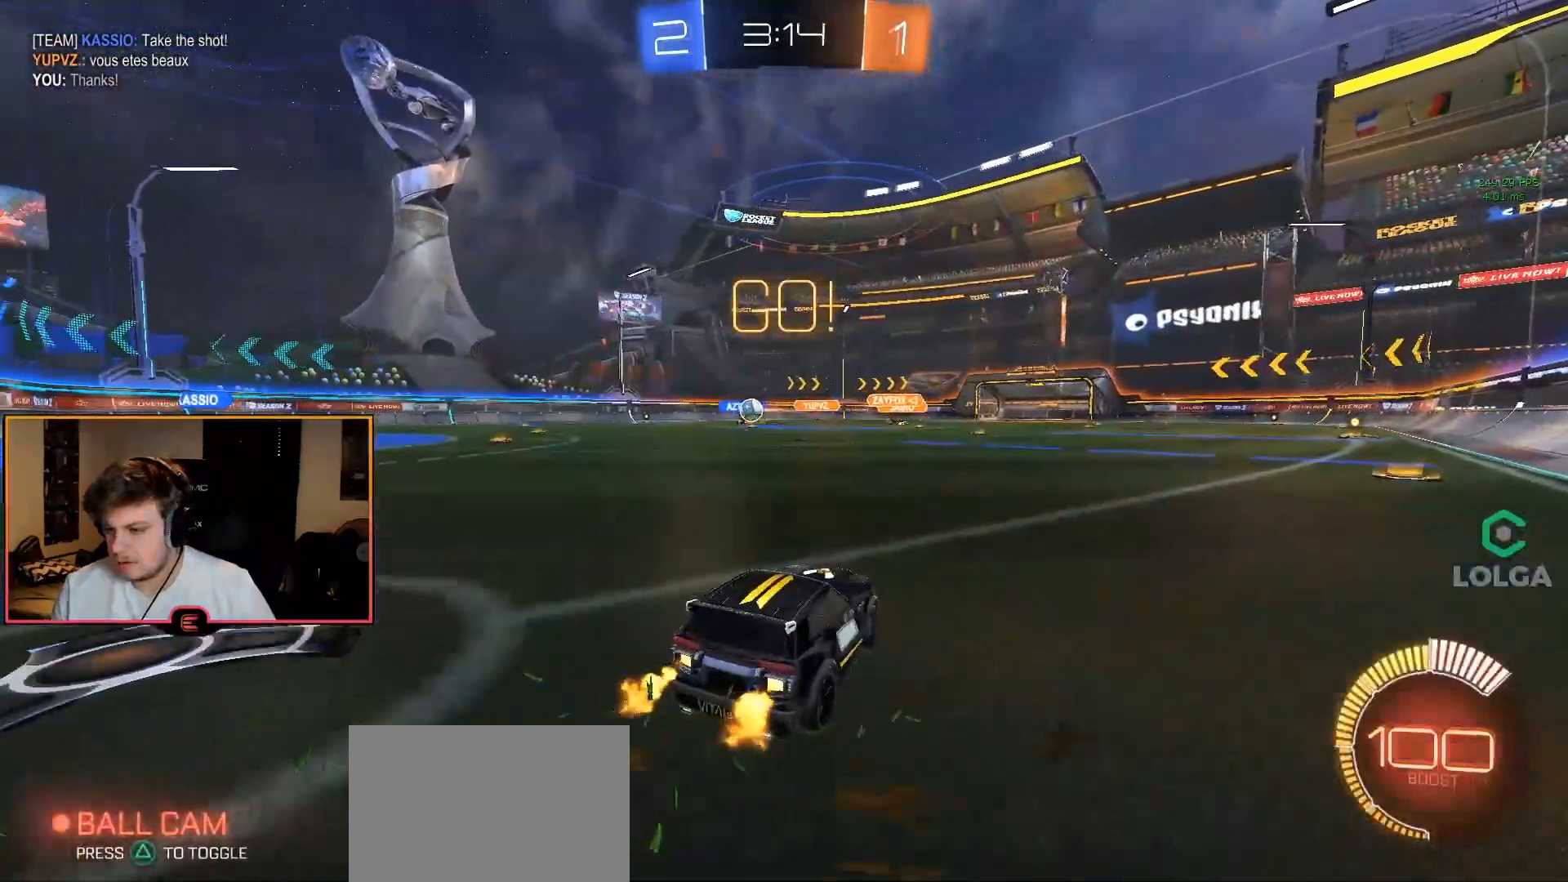
{"buttons": ["CIRCLE", "R1"], "left_stick": "left", "right_stick": "center", "events": [[200, "CIRCLE", "down"]]}
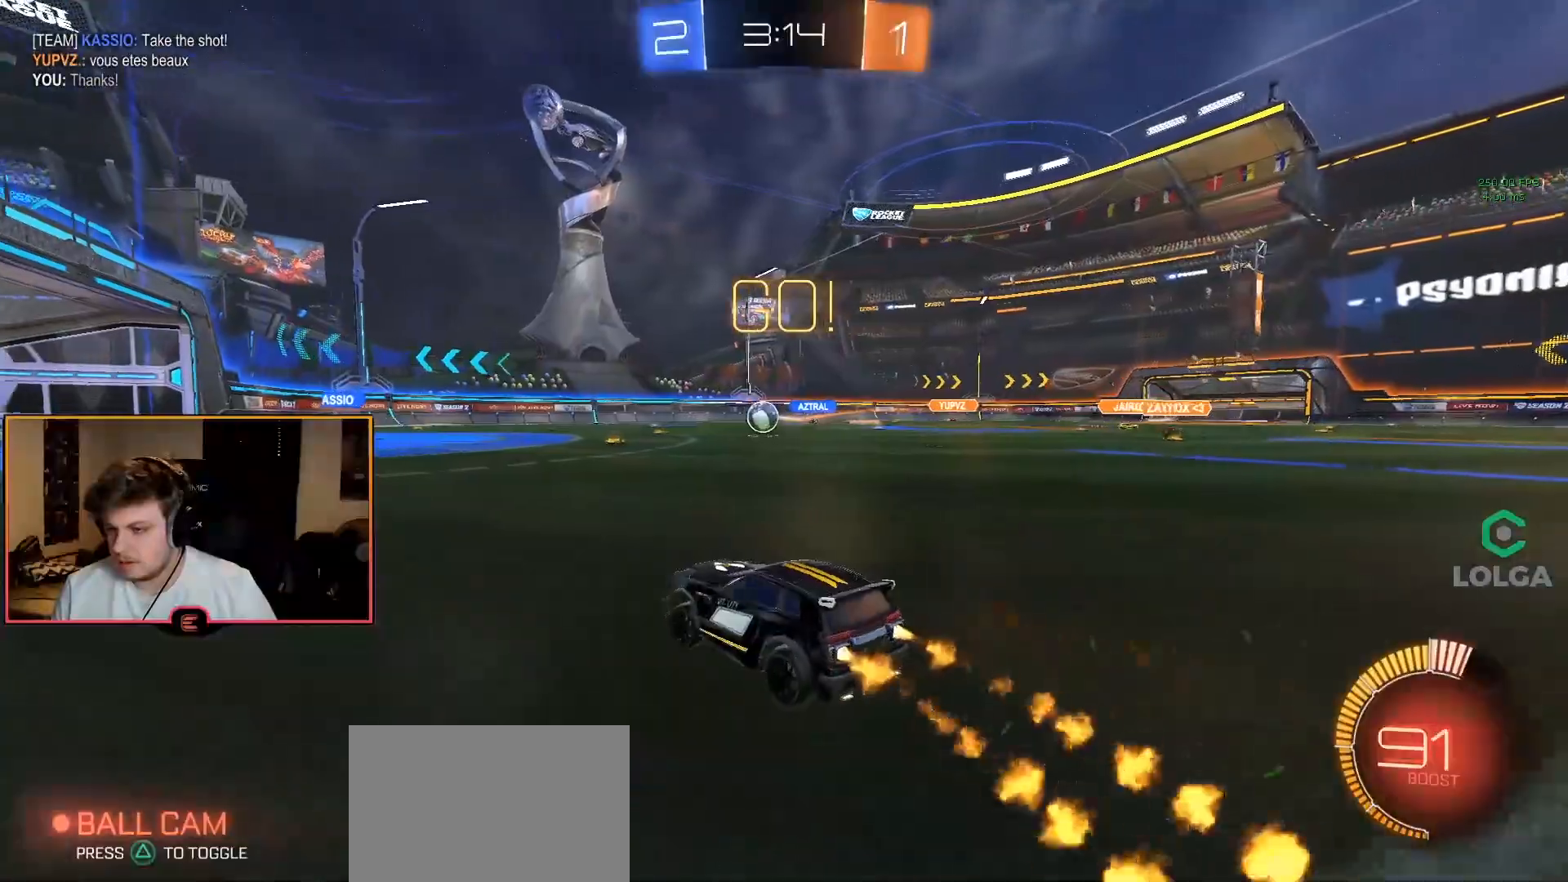
{"buttons": ["CIRCLE", "R1"], "left_stick": "center", "right_stick": "center", "events": [[100, "left_stick", "center"], [317, "left_stick", "up-left"], [400, "left_stick", "center"]]}
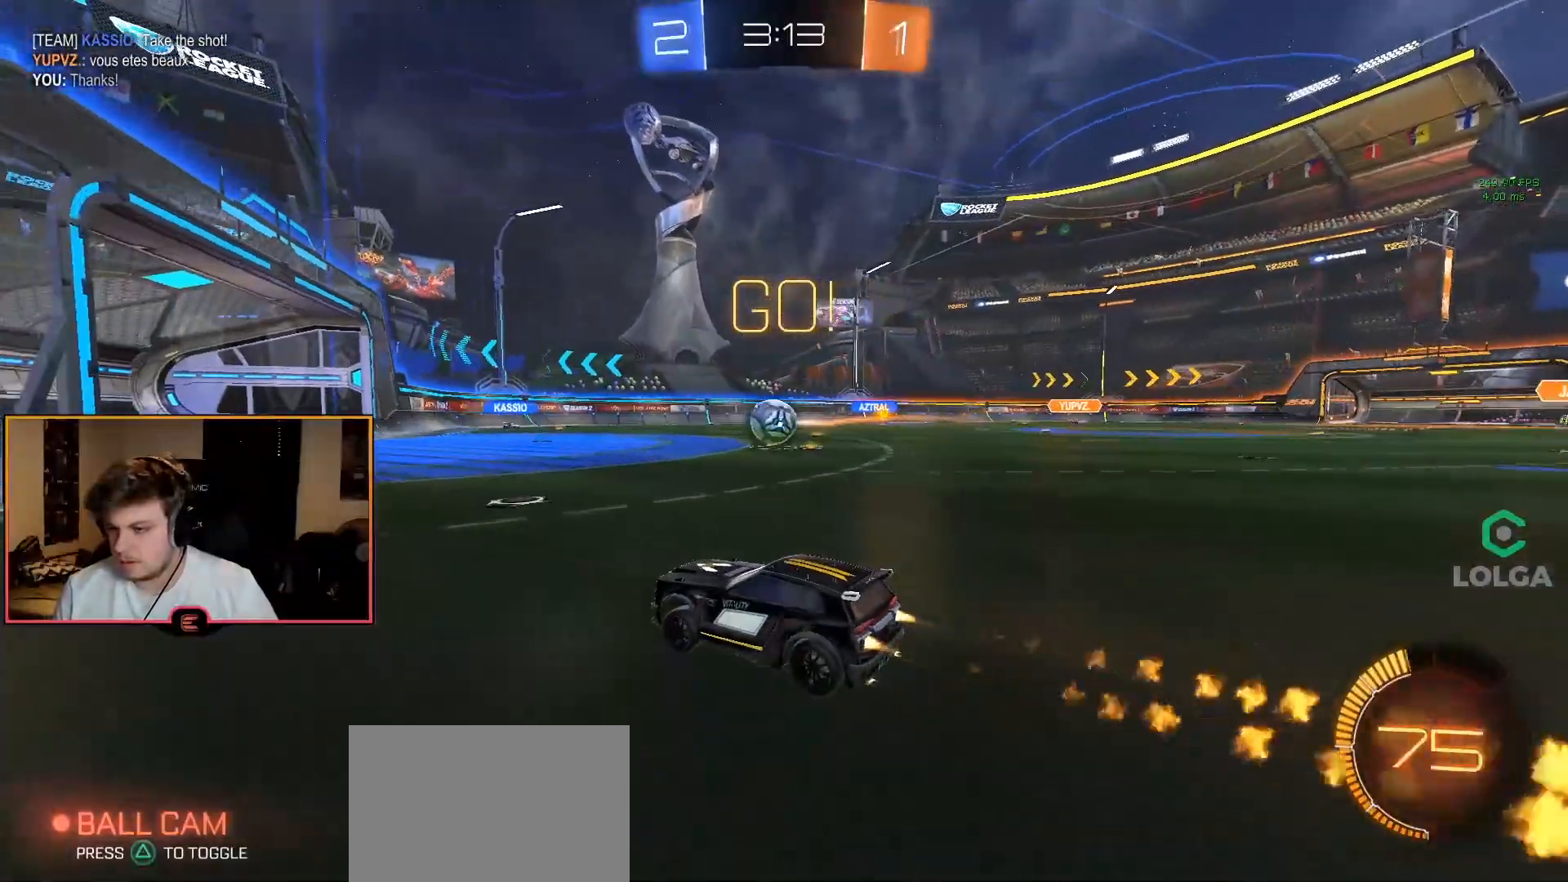
{"buttons": ["CIRCLE", "R1"], "left_stick": "right", "right_stick": "center", "events": [[467, "left_stick", "right"]]}
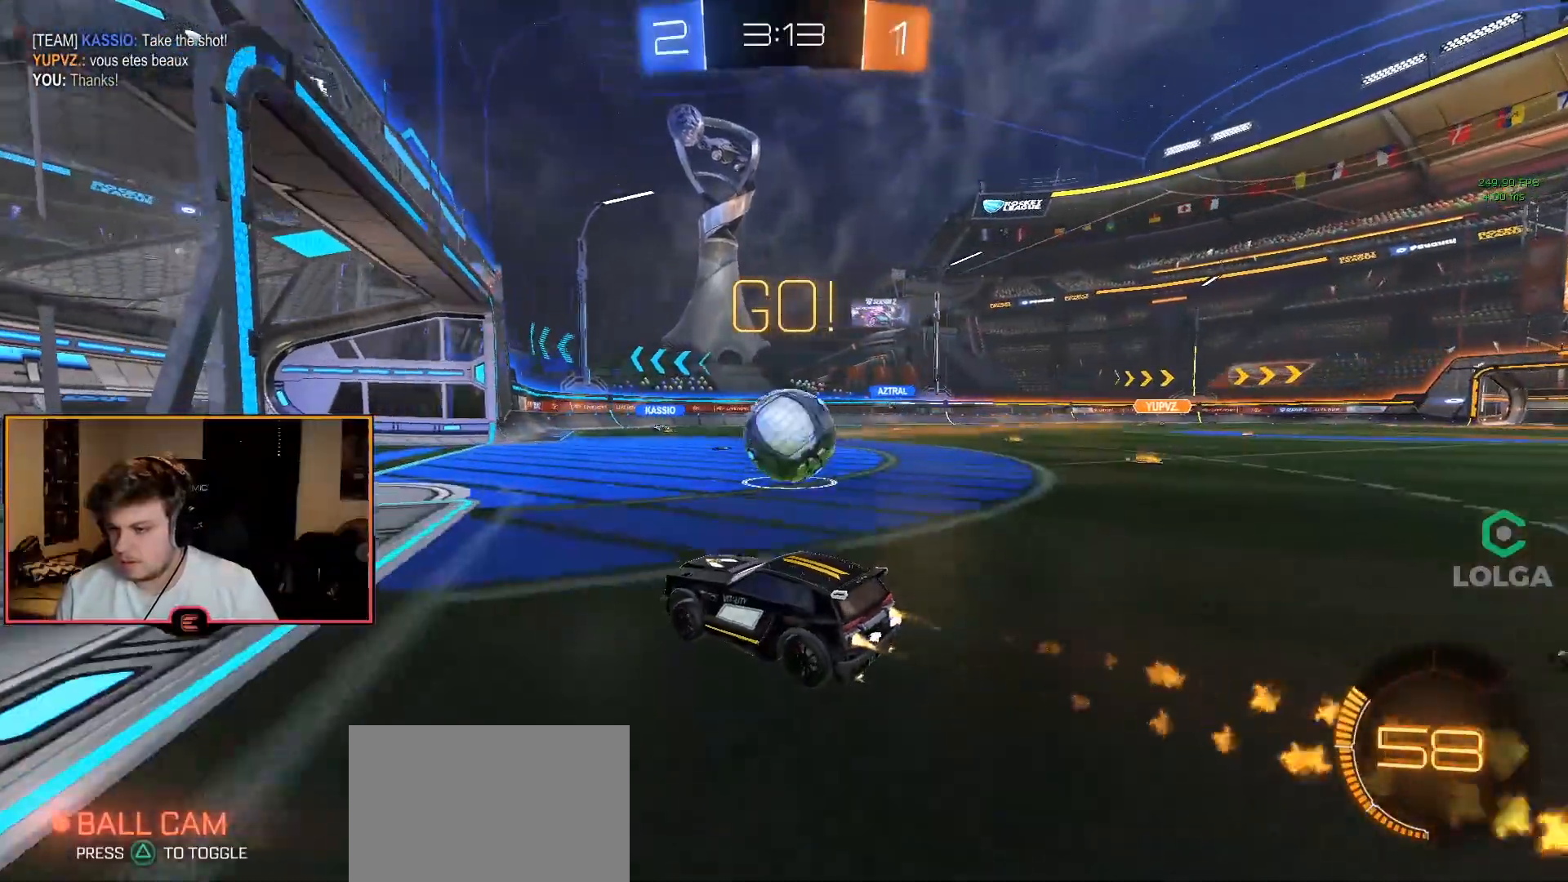
{"buttons": ["R1"], "left_stick": "up-right", "right_stick": "center", "events": [[133, "CROSS", "down"], [167, "CROSS", "up"], [217, "CROSS", "down"], [233, "L3", "down"], [367, "CROSS", "up"], [383, "L3", "up"], [433, "CIRCLE", "up"], [467, "left_stick", "up-right"]]}
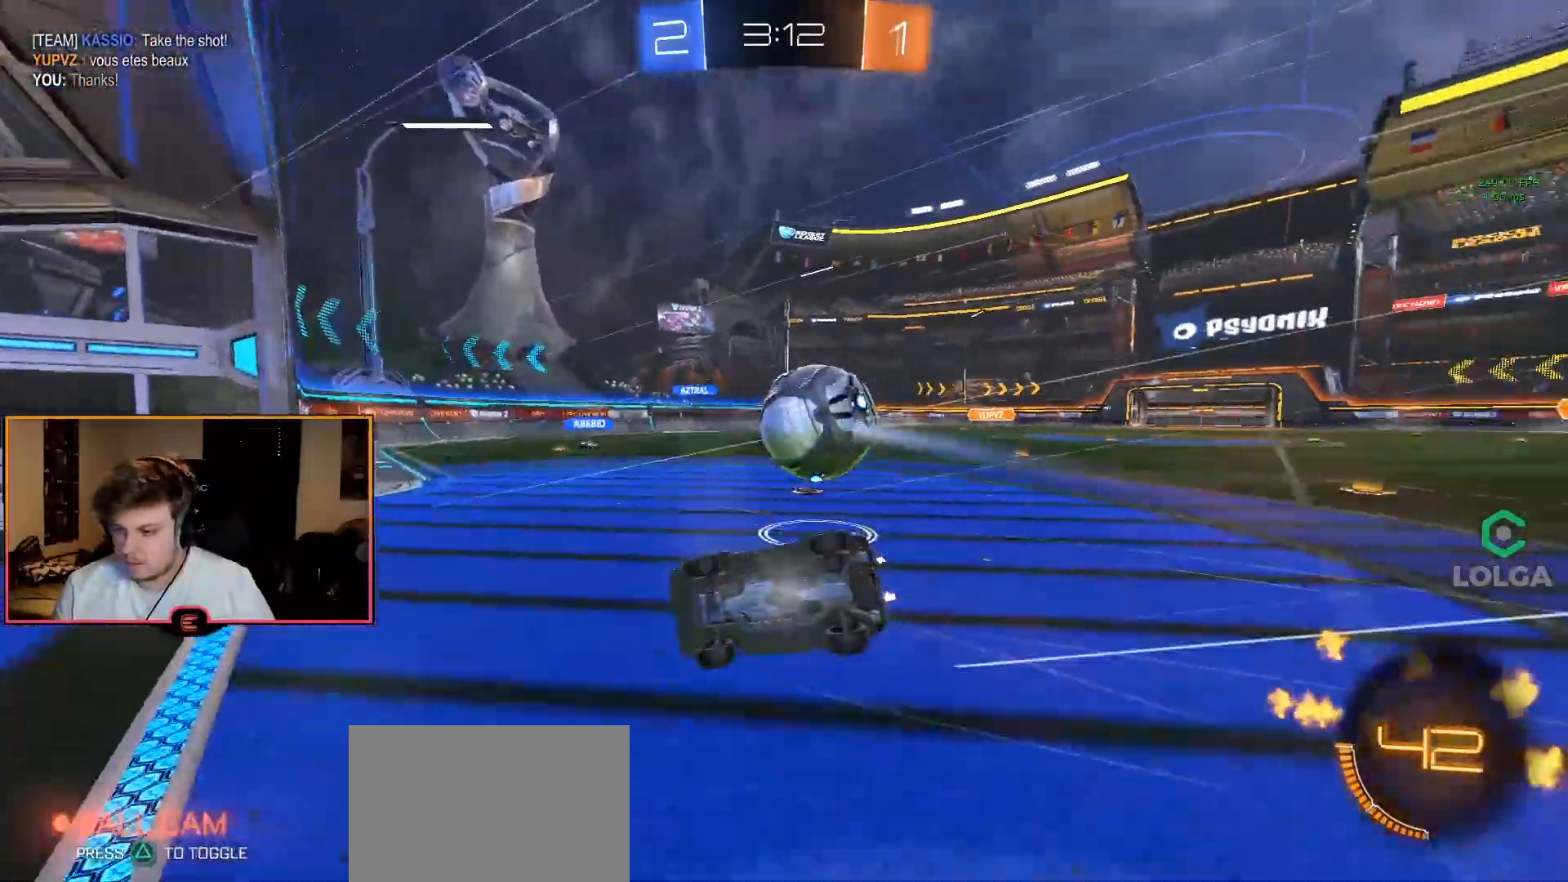
{"buttons": ["R1", "R2"], "left_stick": "right", "right_stick": "center", "events": [[17, "left_stick", "center"], [50, "TRIANGLE", "down"], [117, "TRIANGLE", "up"], [183, "TRIANGLE", "down"], [267, "TRIANGLE", "up"], [283, "R2", "down"], [283, "left_stick", "right"]]}
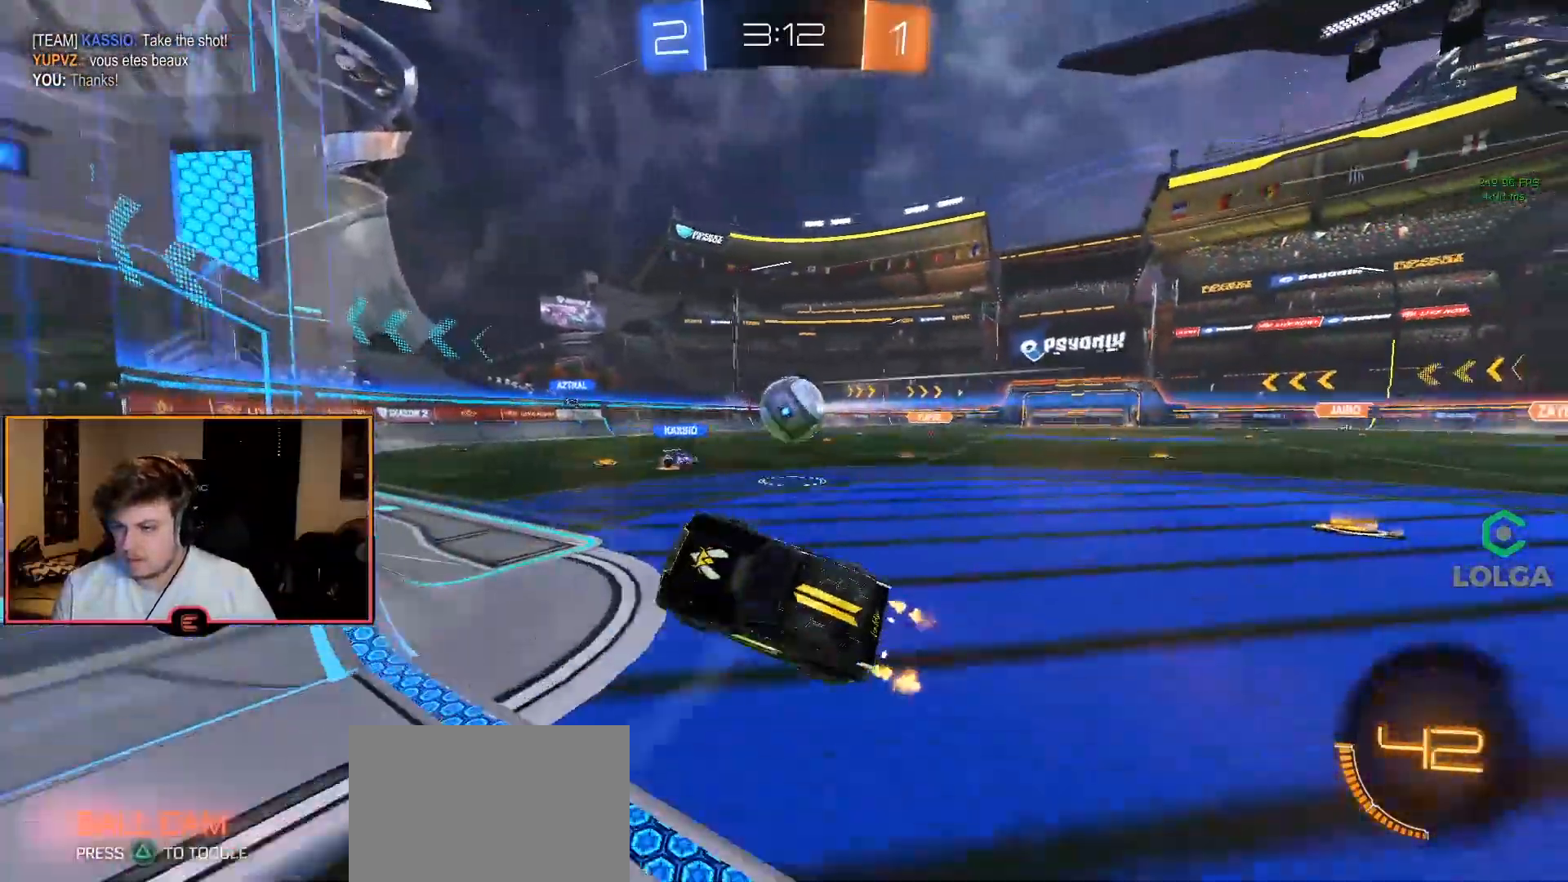
{"buttons": ["R1"], "left_stick": "right", "right_stick": "center", "events": [[50, "R2", "up"]]}
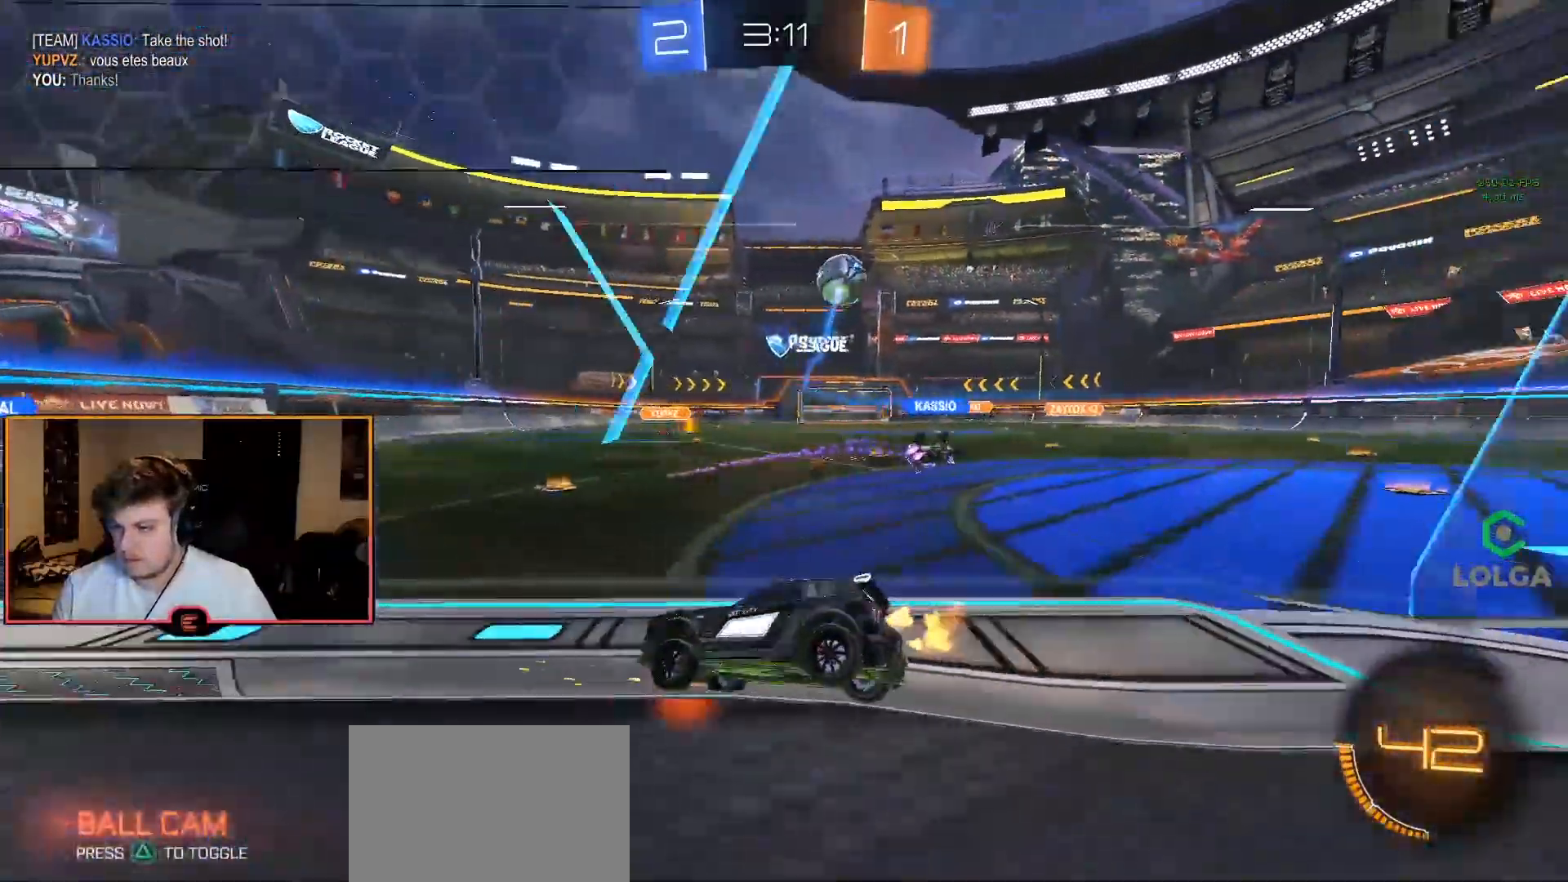
{"buttons": ["R1"], "left_stick": "center", "right_stick": "center", "events": [[50, "SQUARE", "down"], [150, "SQUARE", "up"], [400, "left_stick", "center"]]}
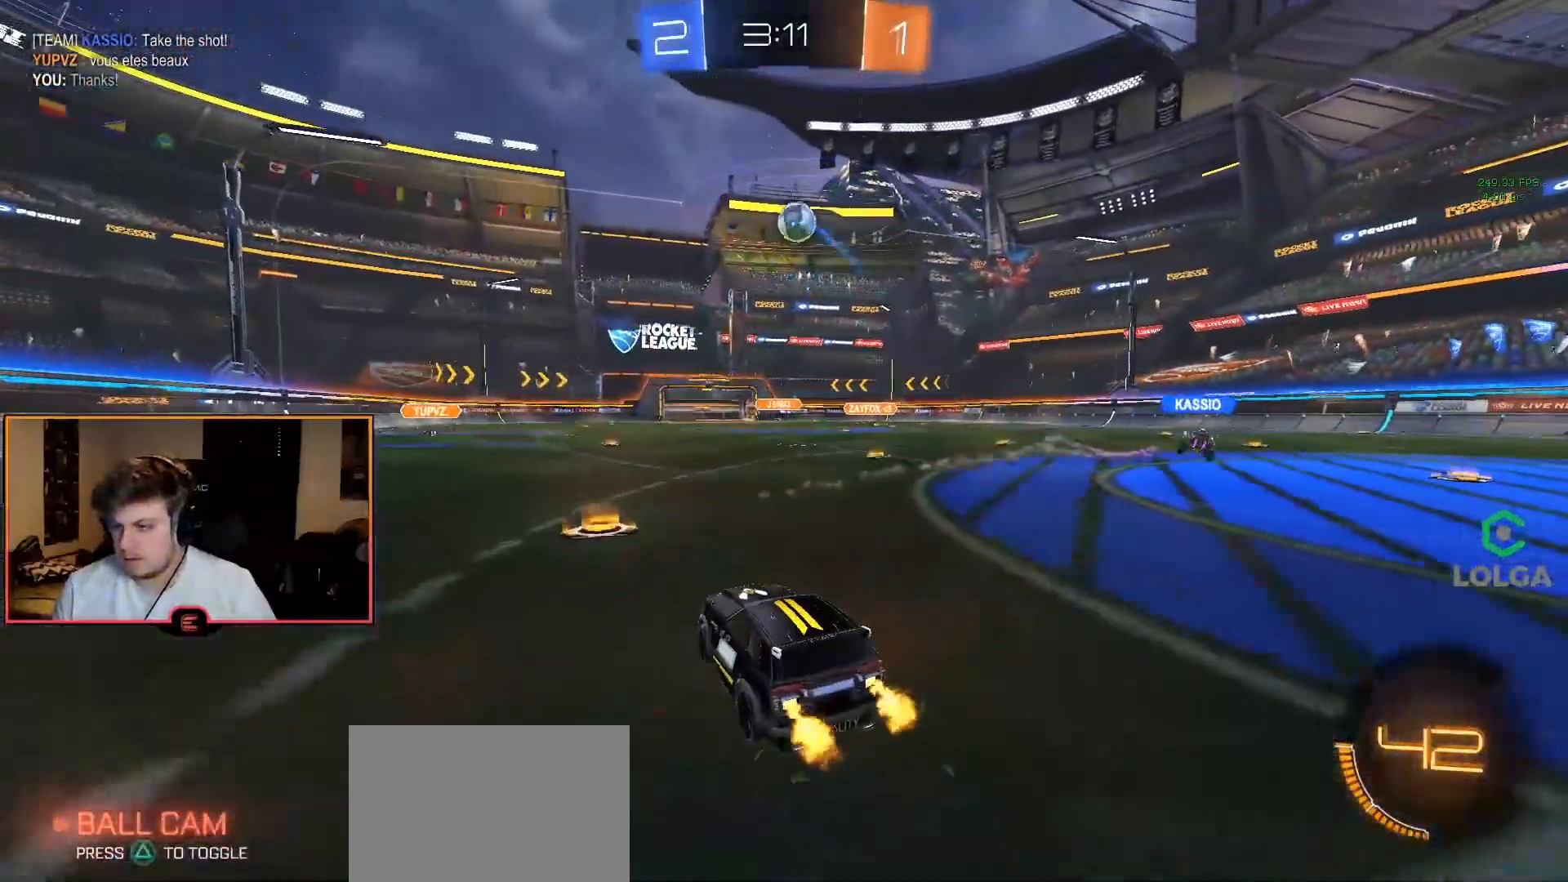
{"buttons": ["R1"], "left_stick": "right", "right_stick": "center", "events": [[50, "left_stick", "left"], [133, "left_stick", "center"], [183, "left_stick", "down-right"], [233, "SQUARE", "down"], [333, "SQUARE", "up"], [483, "left_stick", "right"]]}
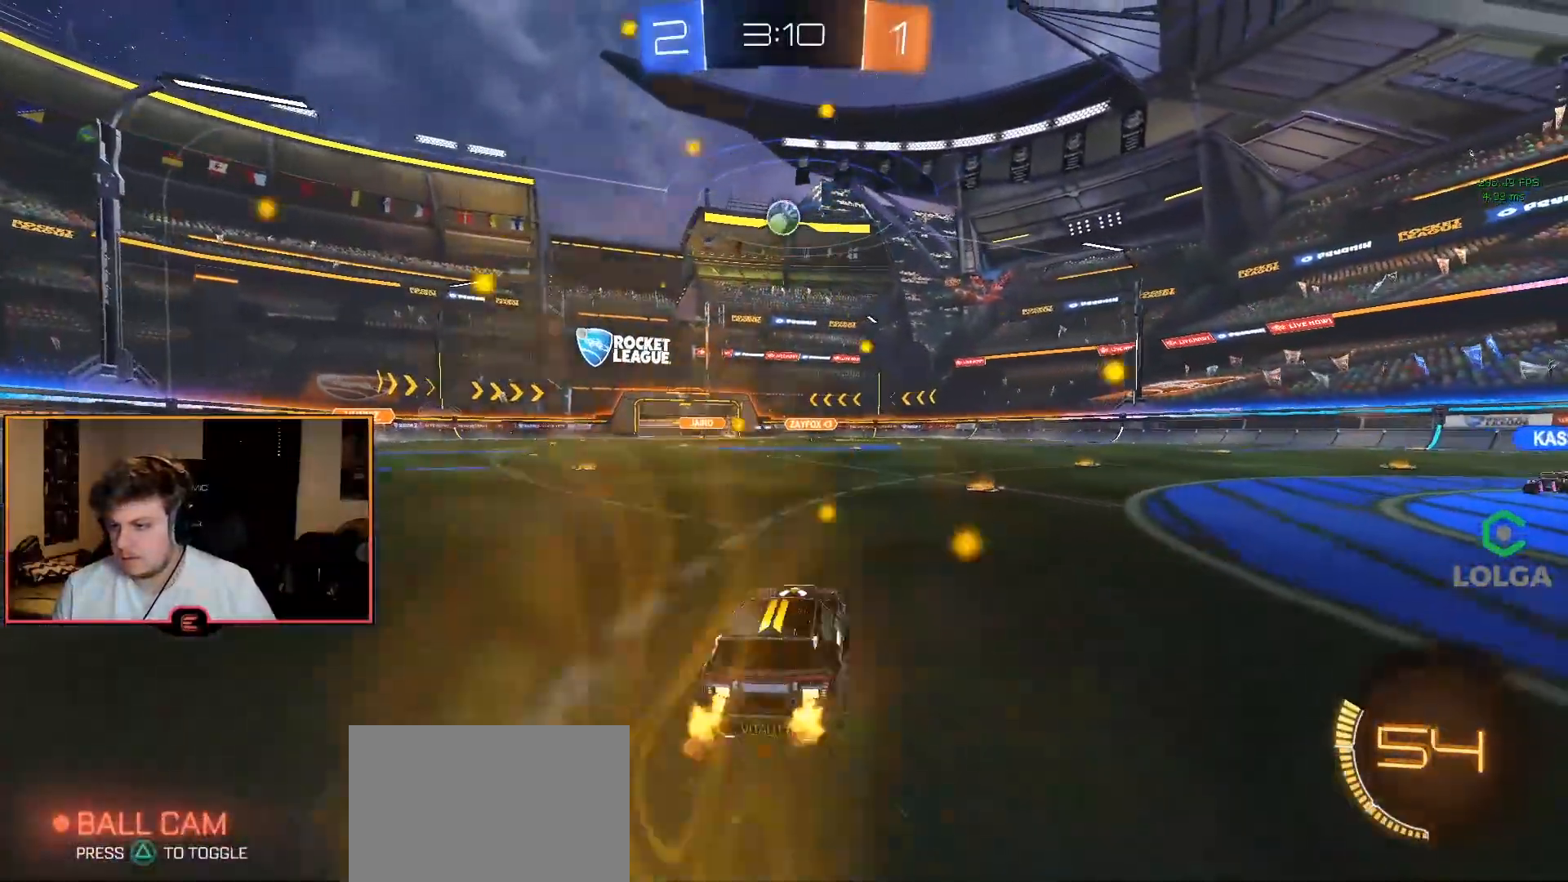
{"buttons": ["R1"], "left_stick": "center", "right_stick": "center", "events": [[83, "left_stick", "center"], [200, "left_stick", "right"], [333, "left_stick", "center"]]}
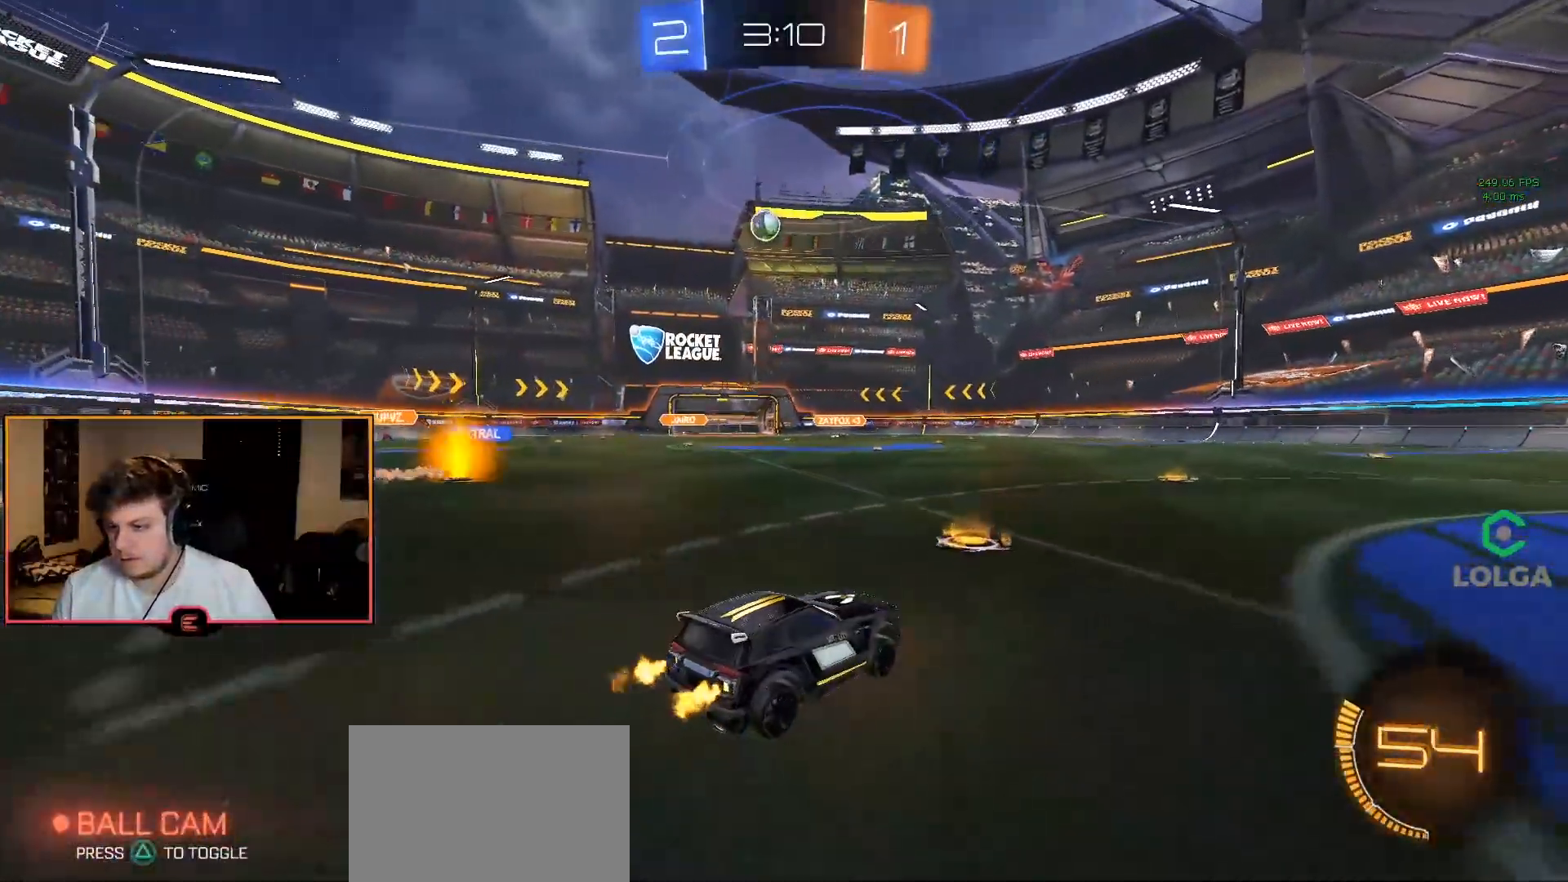
{"buttons": ["R1"], "left_stick": "center", "right_stick": "center", "events": [[67, "left_stick", "right"], [167, "left_stick", "center"], [333, "left_stick", "down-right"], [500, "left_stick", "center"]]}
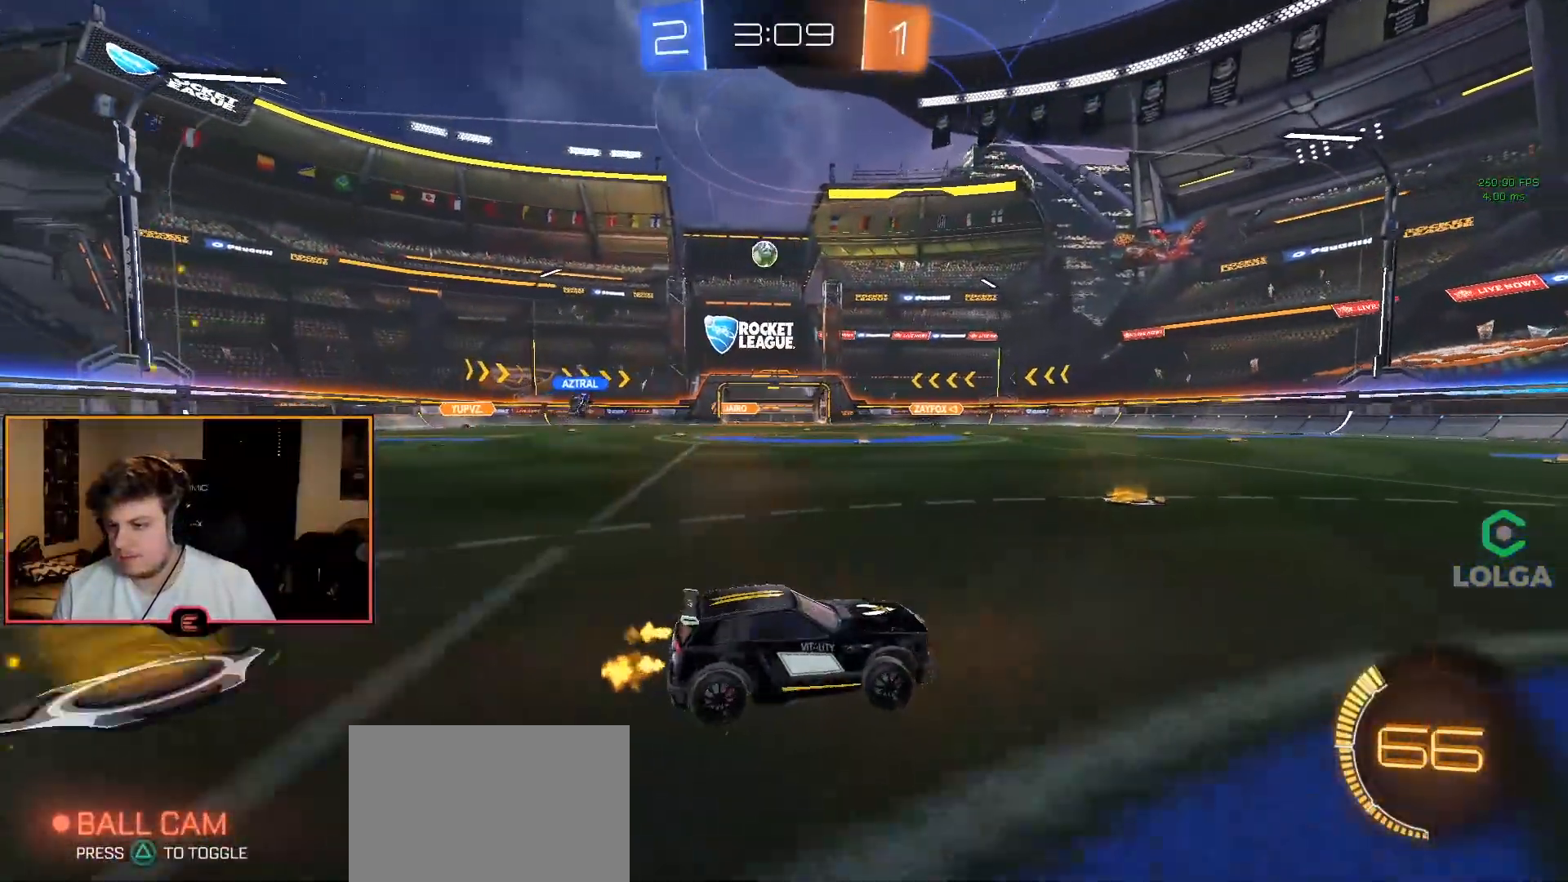
{"buttons": ["R1"], "left_stick": "up-left", "right_stick": "center", "events": [[50, "left_stick", "up-left"], [300, "SQUARE", "down"], [417, "SQUARE", "up"]]}
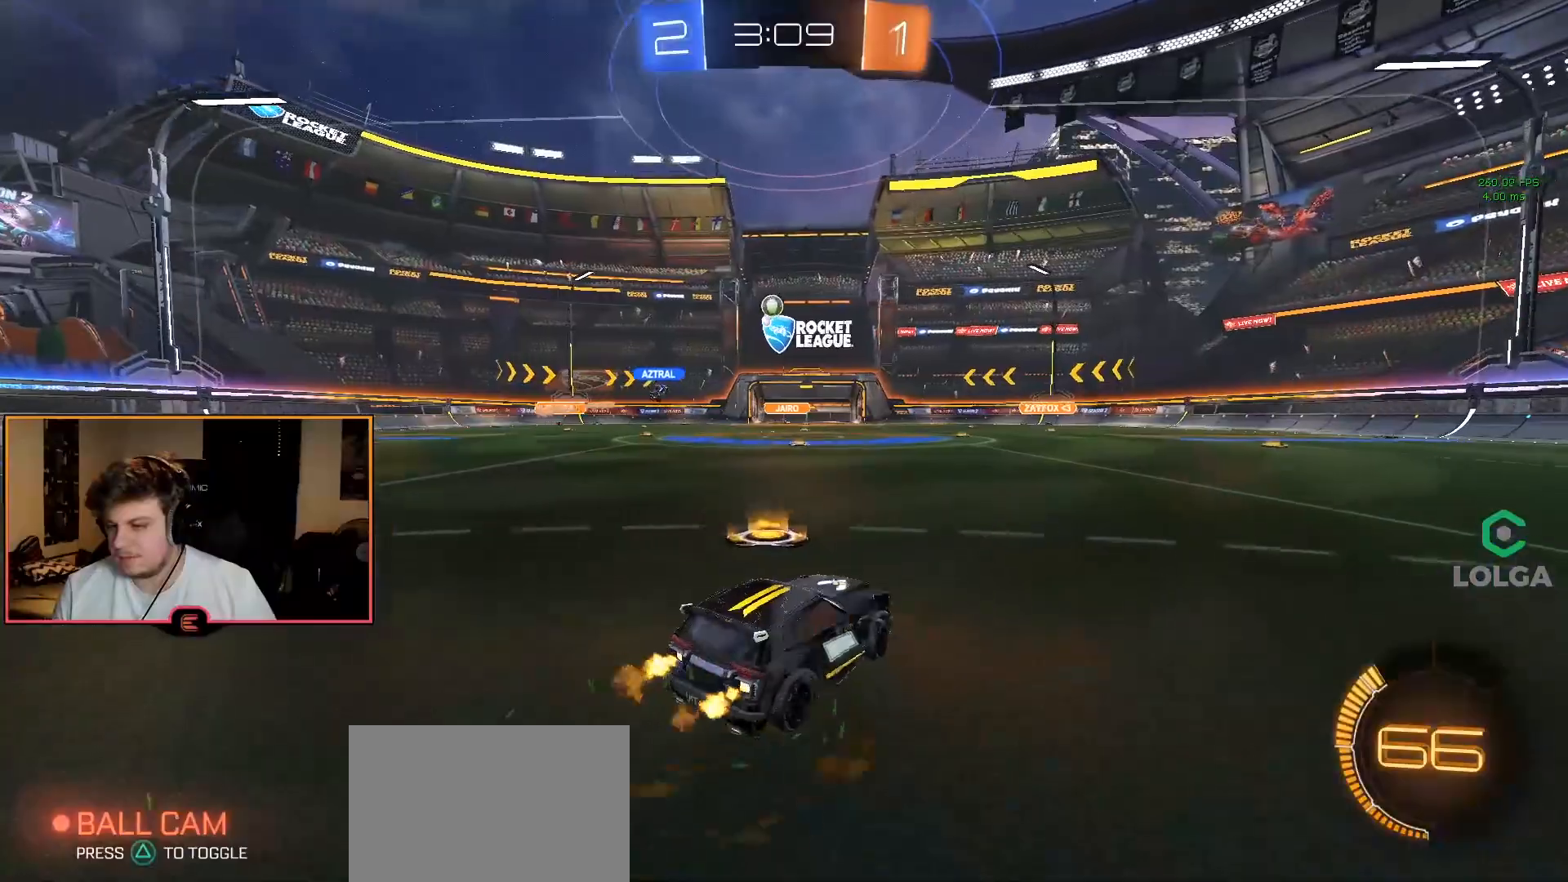
{"buttons": ["R1"], "left_stick": "center", "right_stick": "center", "events": [[167, "left_stick", "center"]]}
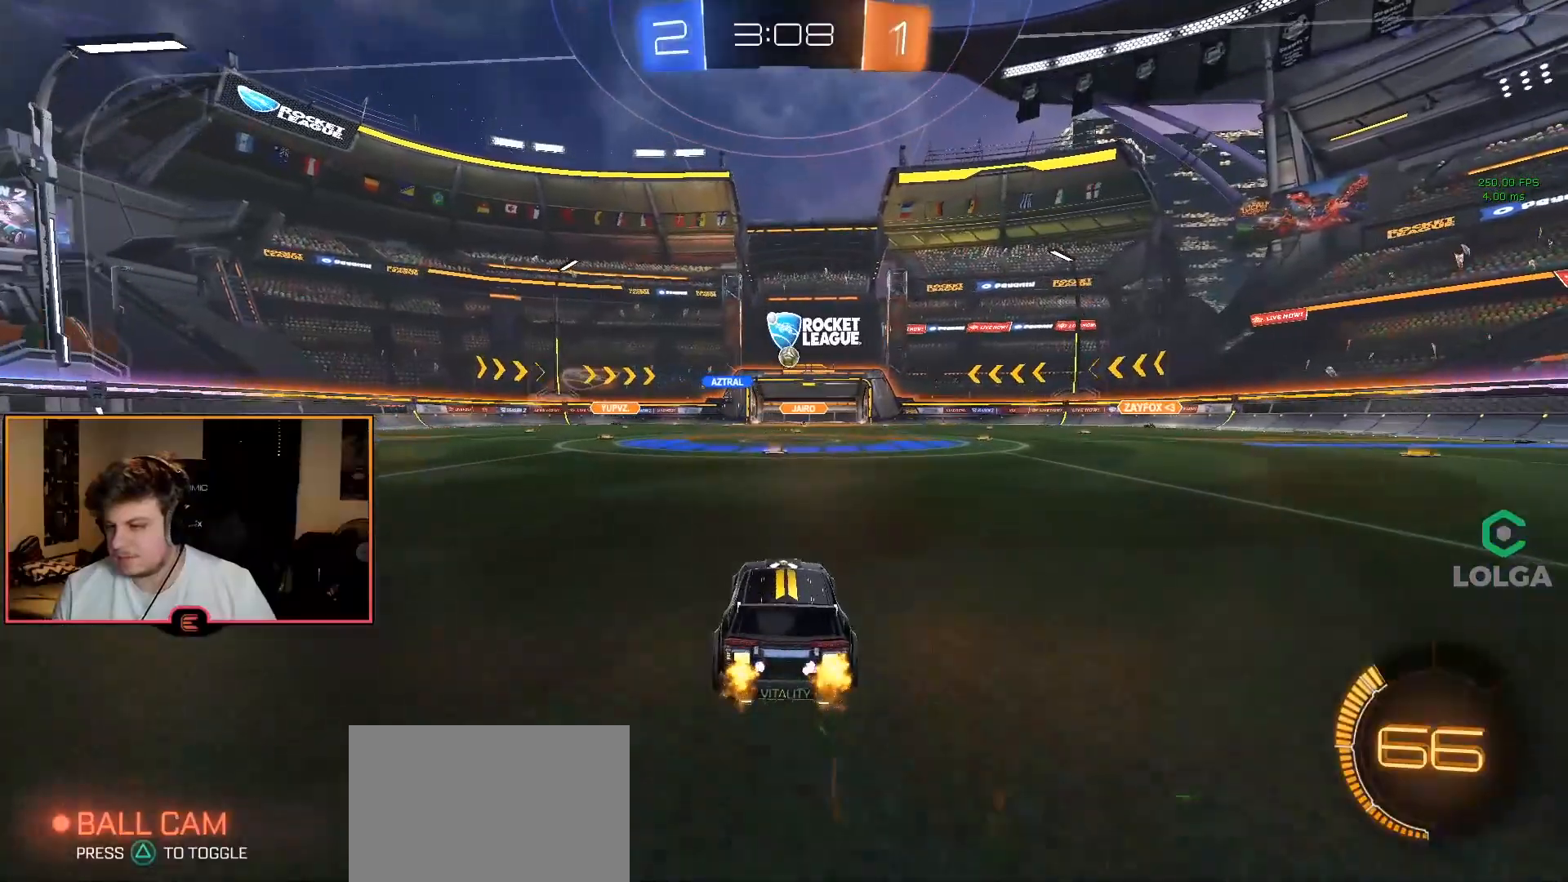
{"buttons": ["R1"], "left_stick": "center", "right_stick": "center", "events": []}
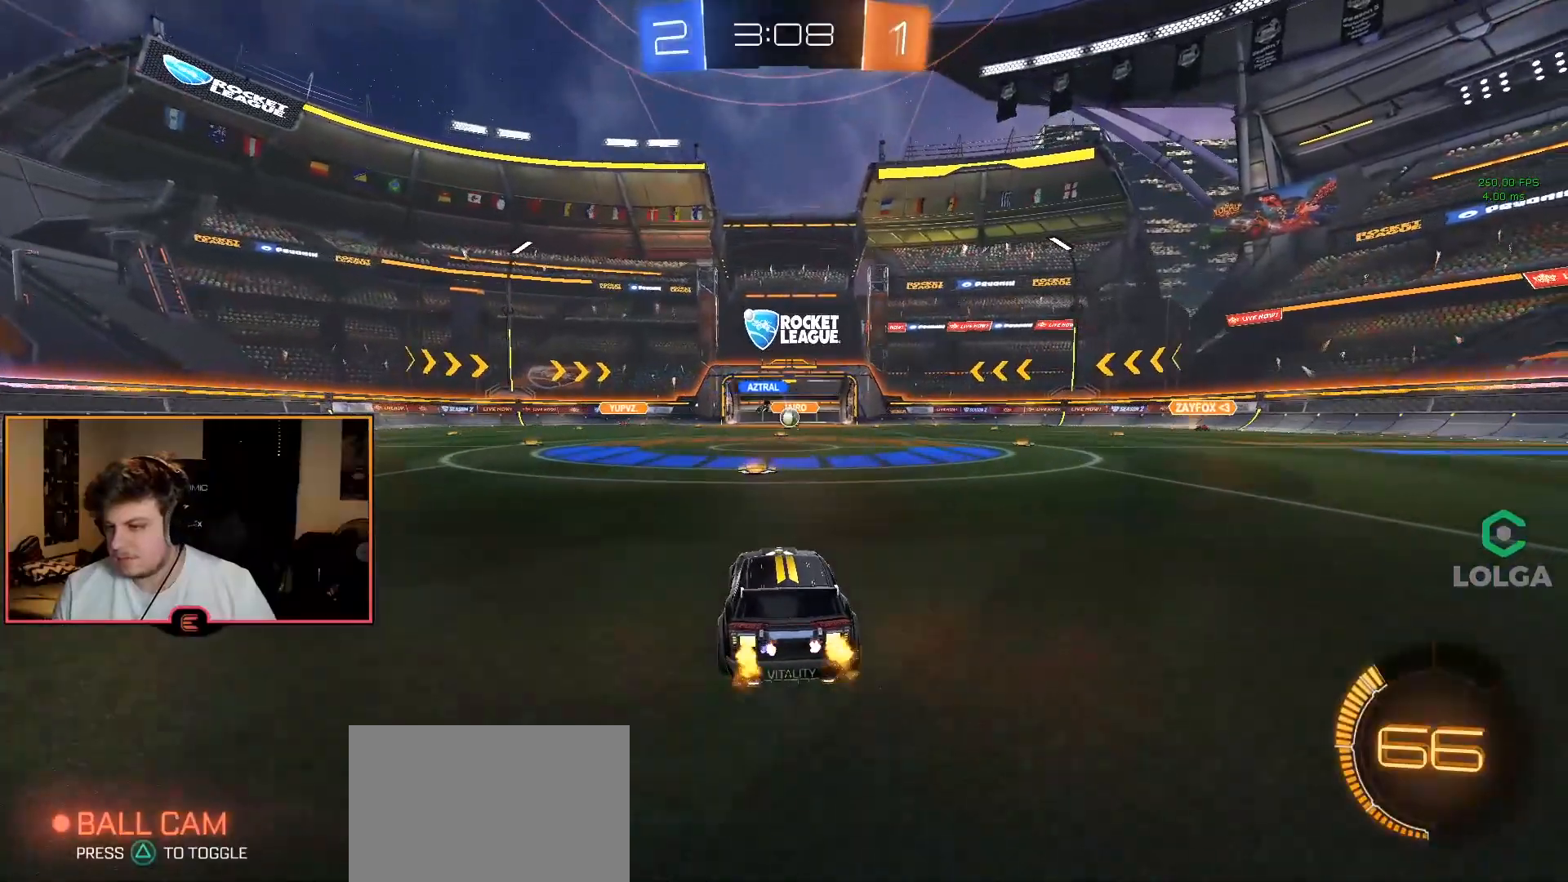
{"buttons": ["R1"], "left_stick": "right", "right_stick": "center", "events": [[17, "SQUARE", "down"], [150, "left_stick", "up-left"], [167, "SQUARE", "up"], [450, "left_stick", "right"]]}
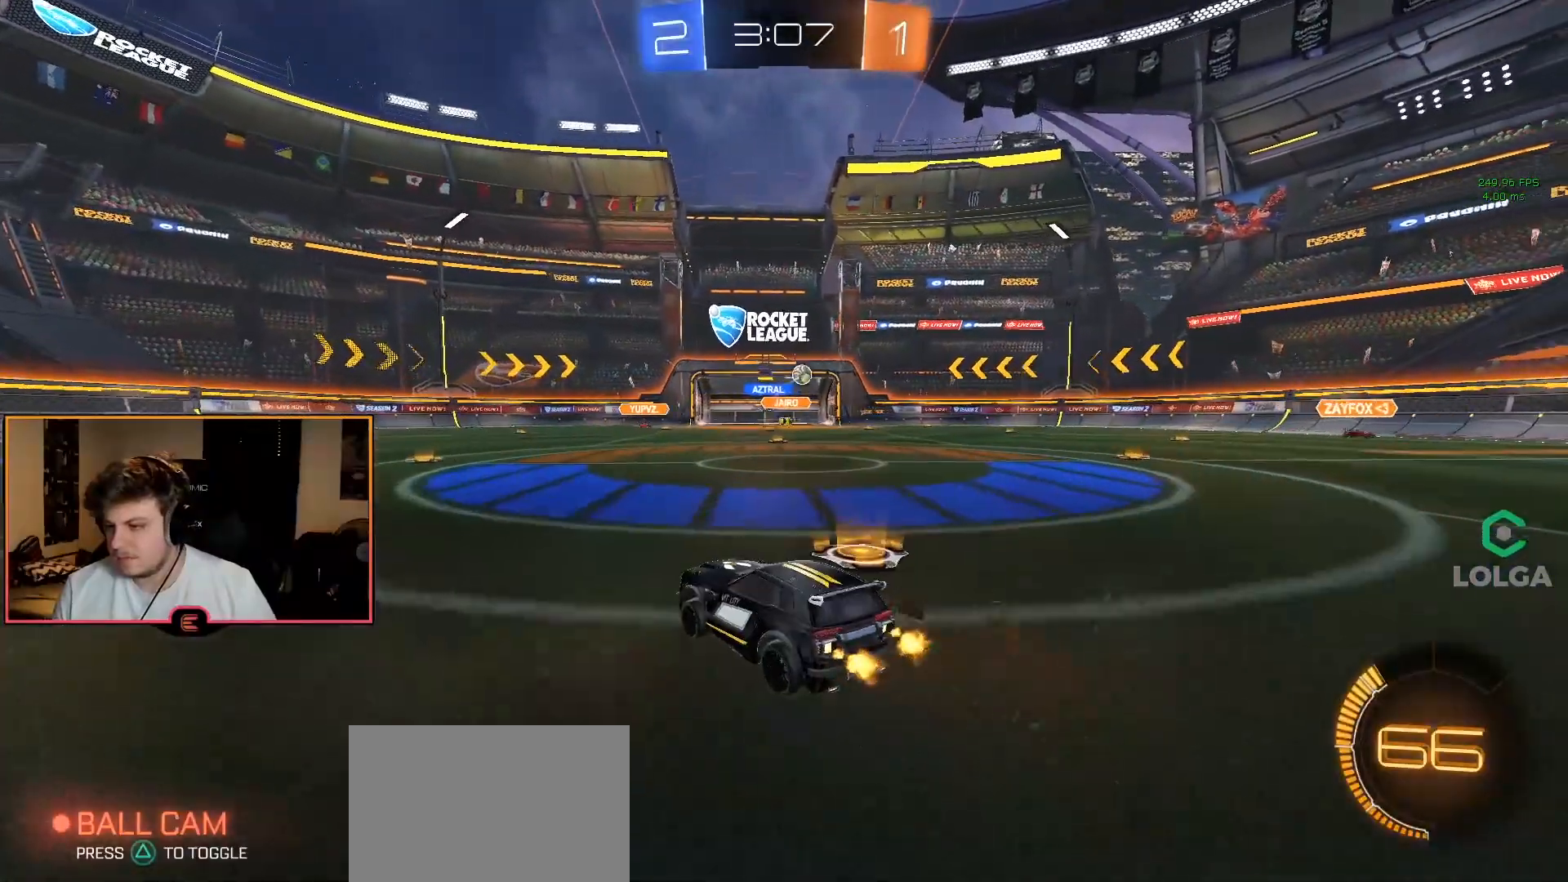
{"buttons": ["R1"], "left_stick": "right", "right_stick": "center", "events": []}